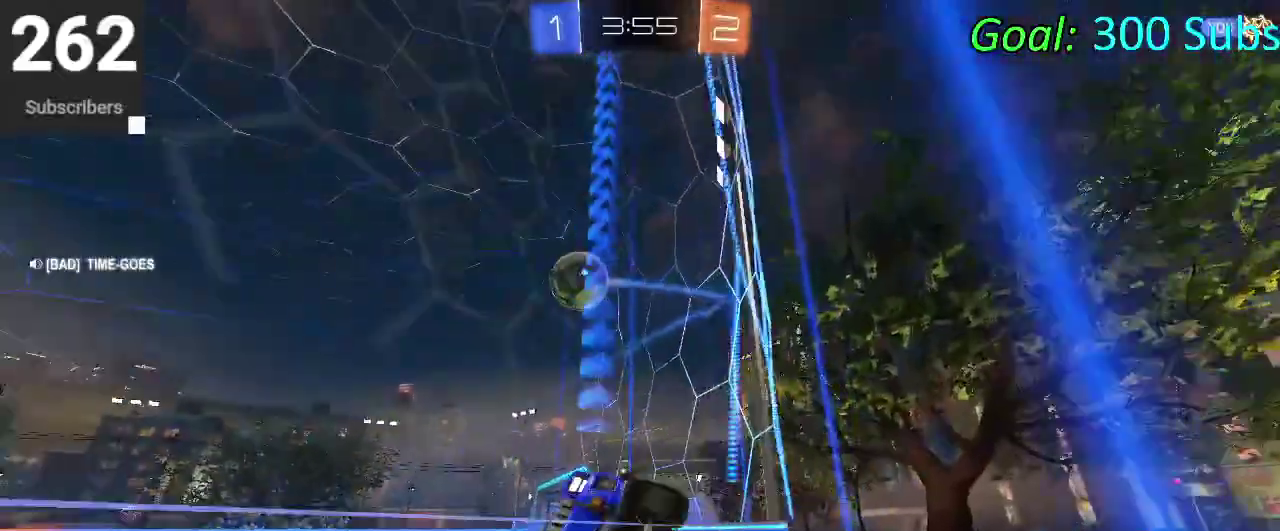
Gameplay with a controller (PlayStation layout); each line is a JSON object with the inputs held at the frame after it. "events" lists button and stick changes between this image and that frame as [ms after this image, input, new state], when the widget could be followed in between. Not read: L1 L2 R1 R2.
{"buttons": [], "left_stick": "right", "right_stick": "center", "events": [[133, "SQUARE", "up"]]}
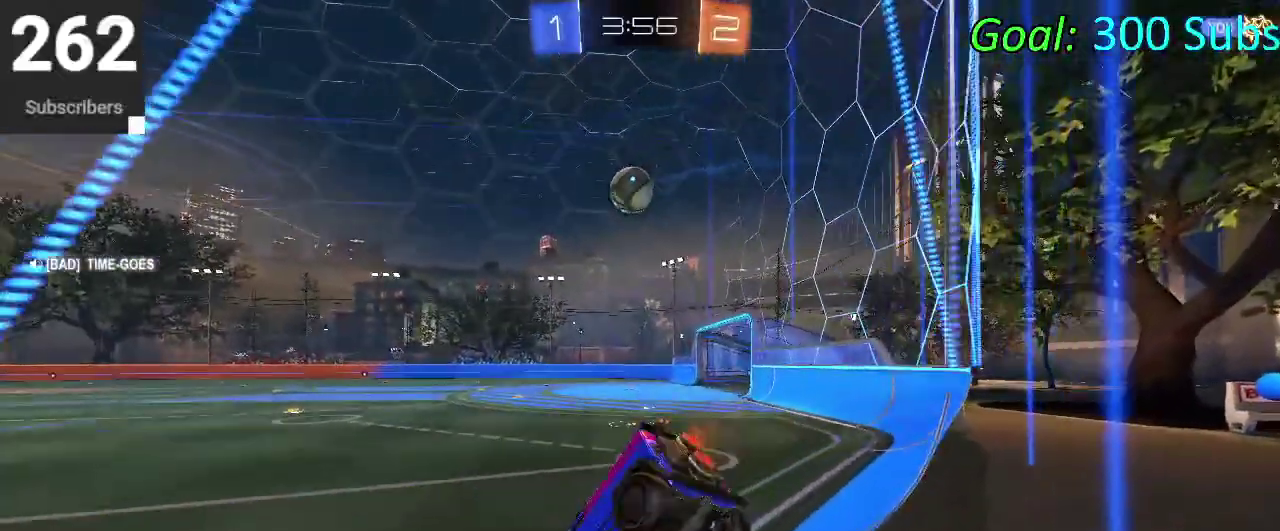
{"buttons": [], "left_stick": "center", "right_stick": "center", "events": [[100, "left_stick", "up-right"], [167, "CIRCLE", "down"], [183, "left_stick", "down-left"], [350, "left_stick", "right"], [417, "CIRCLE", "up"], [450, "left_stick", "center"]]}
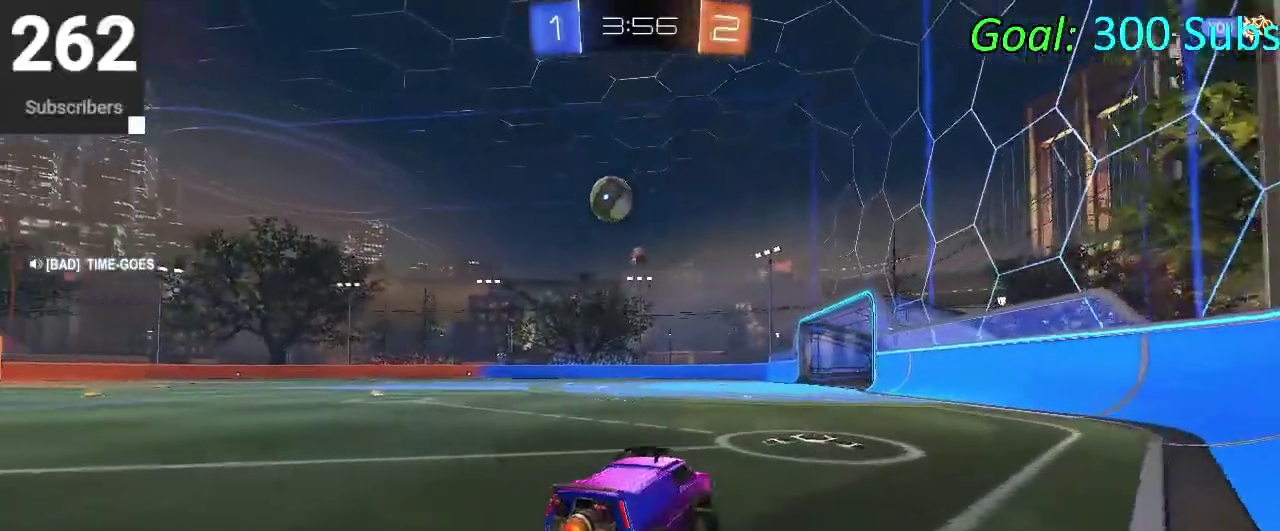
{"buttons": [], "left_stick": "center", "right_stick": "center", "events": [[117, "left_stick", "down-left"], [167, "left_stick", "left"], [250, "left_stick", "center"]]}
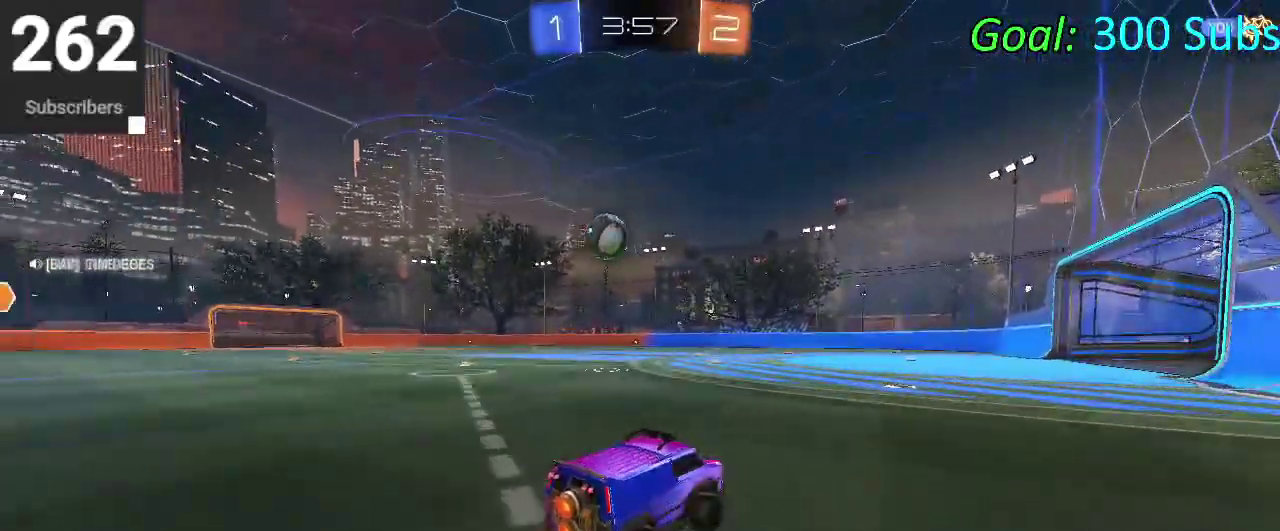
{"buttons": [], "left_stick": "right", "right_stick": "center", "events": [[433, "left_stick", "right"]]}
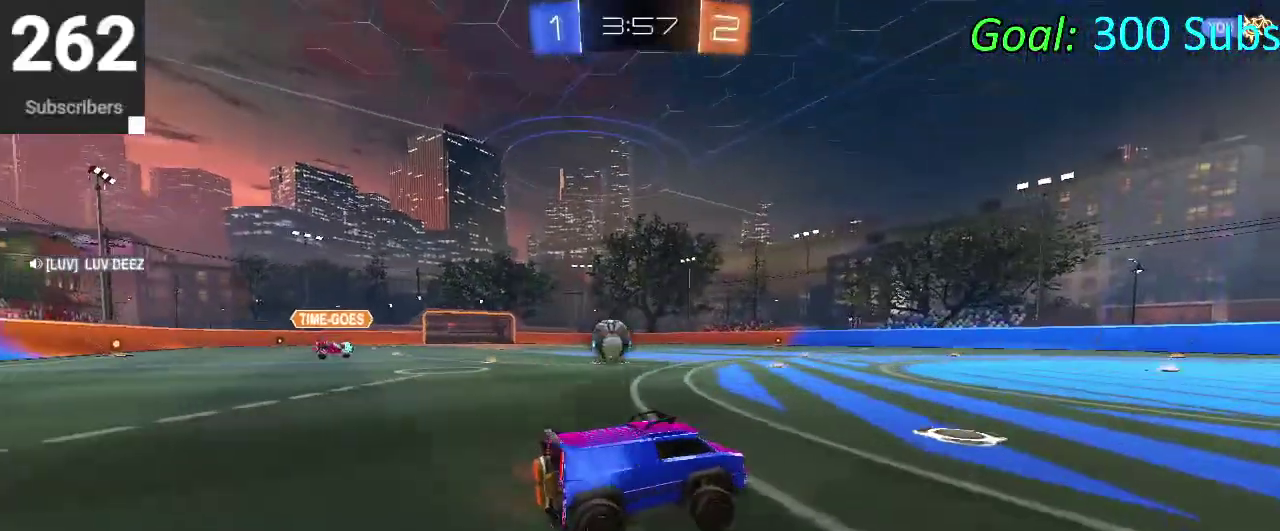
{"buttons": [], "left_stick": "center", "right_stick": "center", "events": [[83, "left_stick", "center"]]}
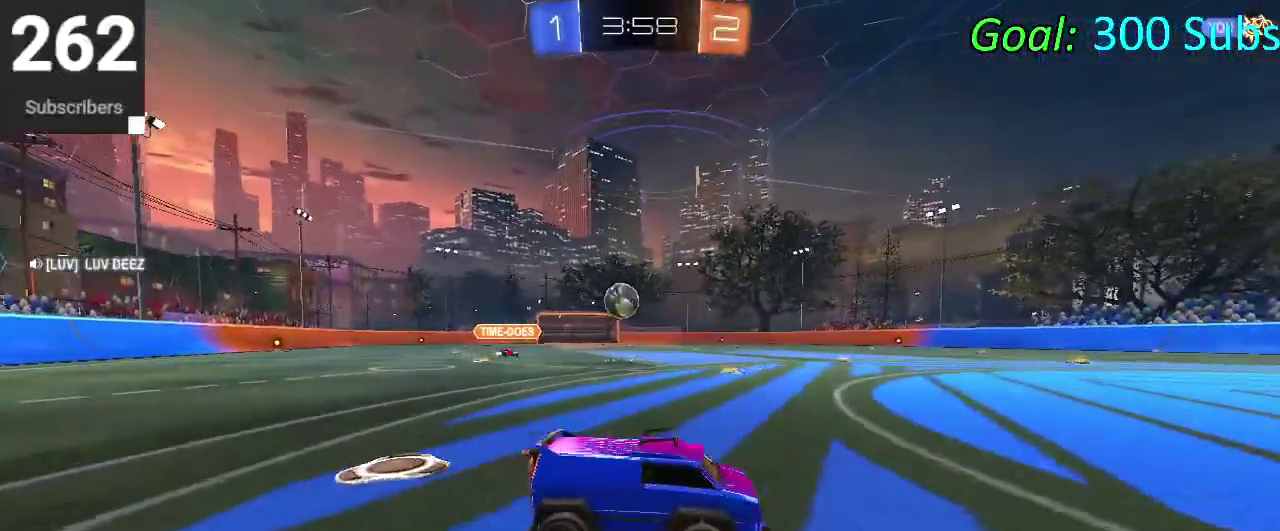
{"buttons": [], "left_stick": "left", "right_stick": "center"}
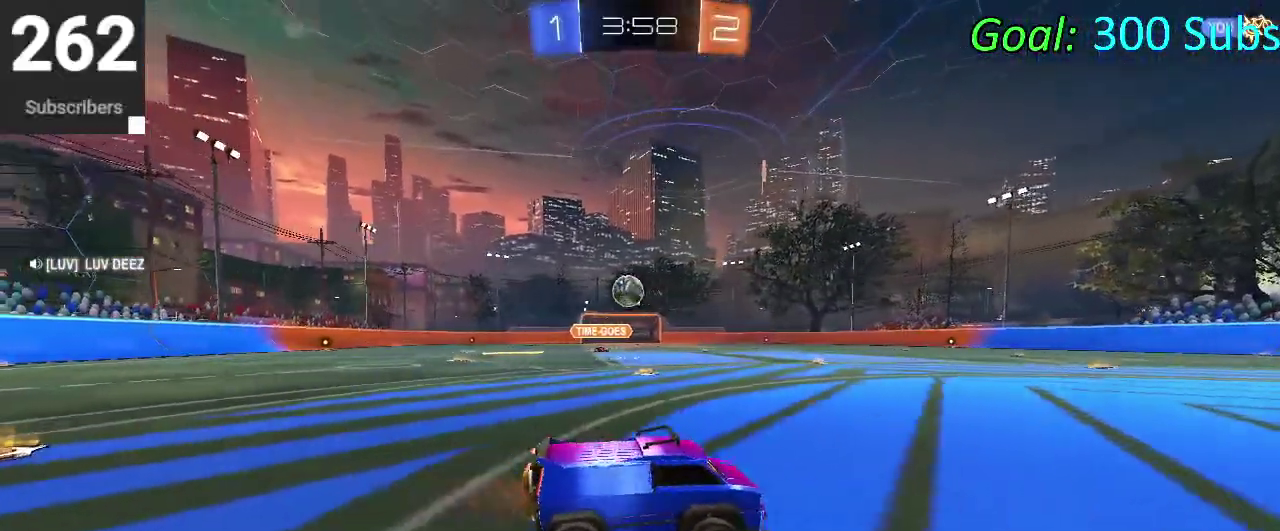
{"buttons": [], "left_stick": "right", "right_stick": "center"}
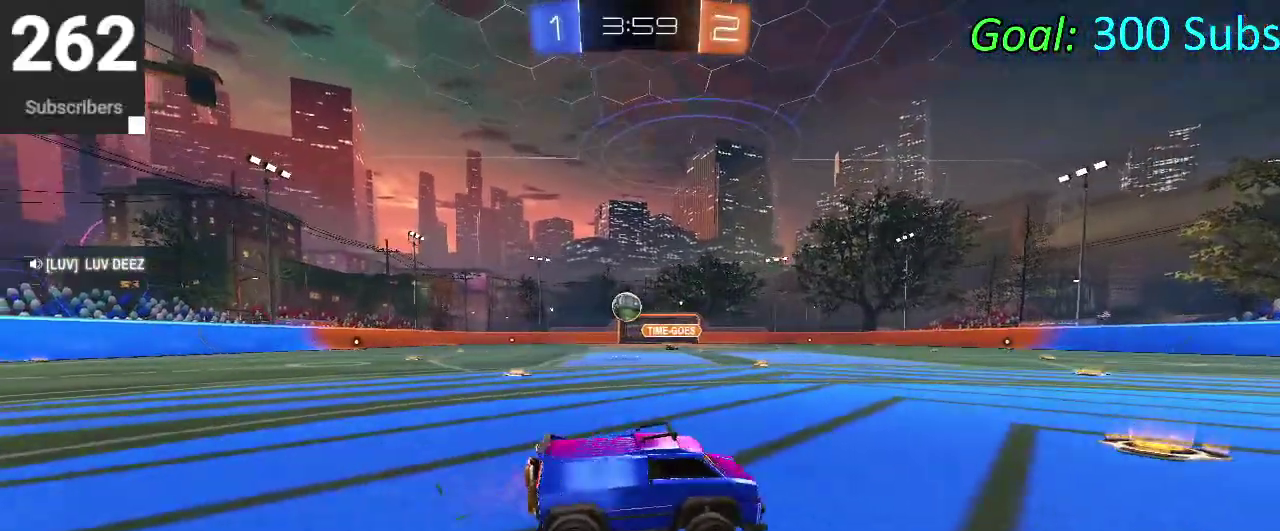
{"buttons": [], "left_stick": "right", "right_stick": "center", "events": [[133, "left_stick", "center"], [333, "left_stick", "right"]]}
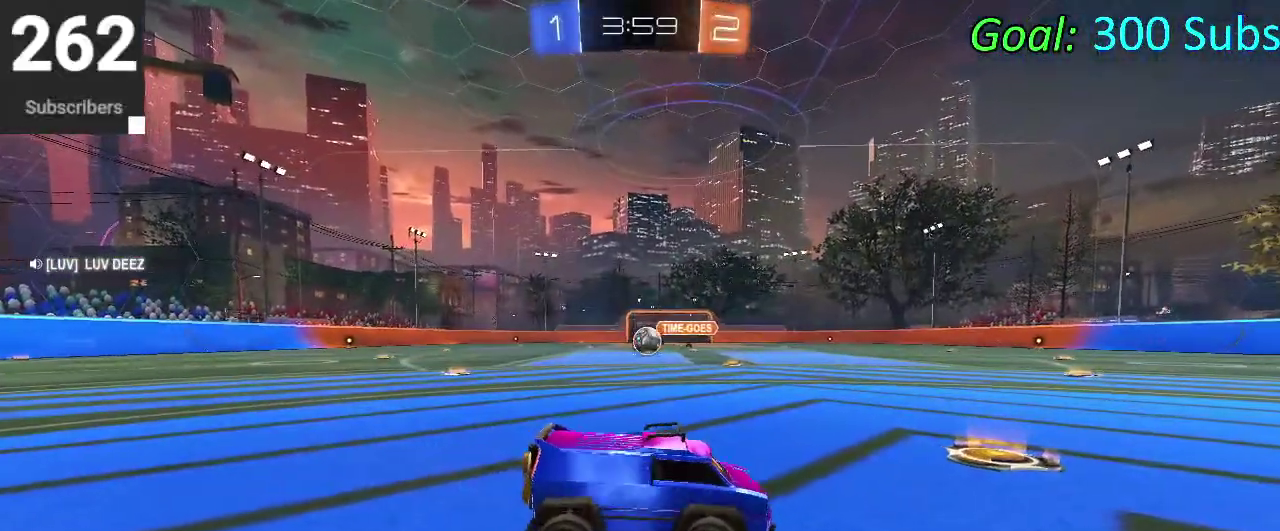
{"buttons": [], "left_stick": "left", "right_stick": "center", "events": [[50, "left_stick", "center"], [150, "left_stick", "left"]]}
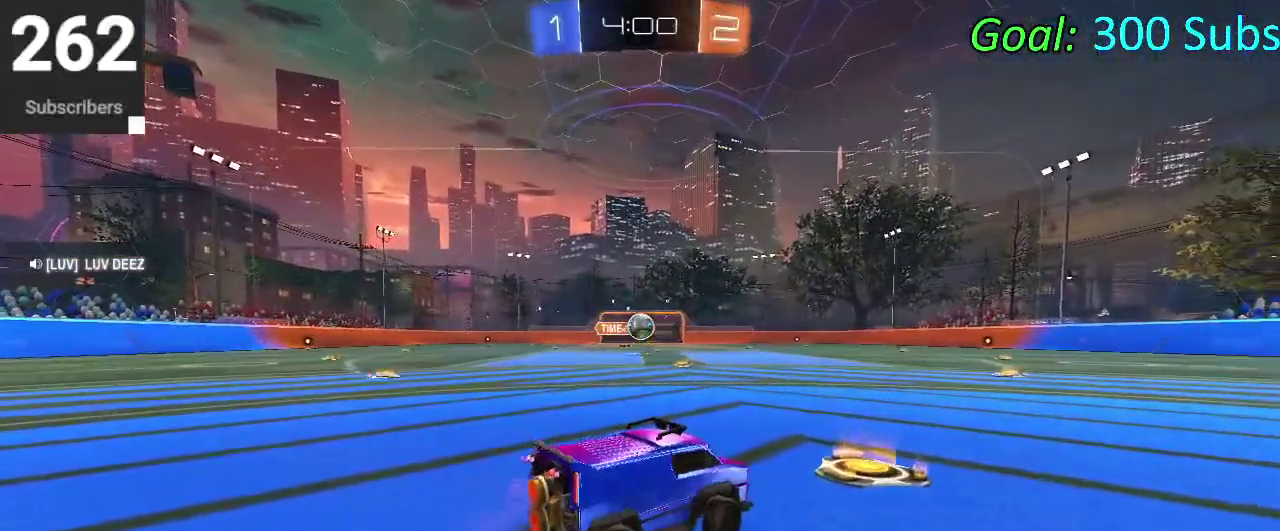
{"buttons": [], "left_stick": "center", "right_stick": "center", "events": [[350, "left_stick", "center"]]}
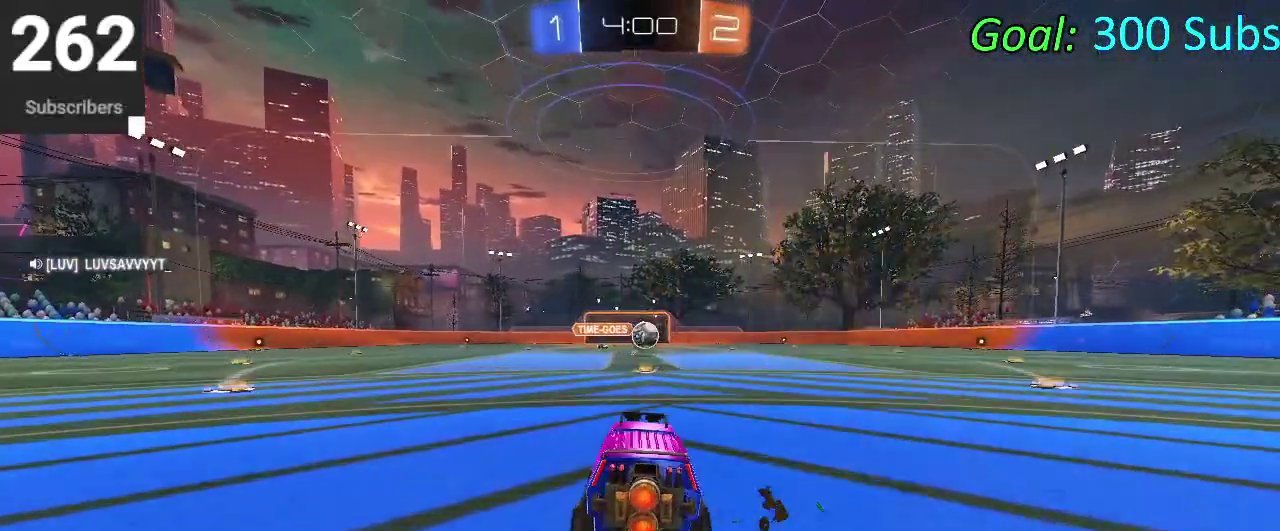
{"buttons": ["SQUARE"], "left_stick": "right", "right_stick": "center", "events": [[83, "left_stick", "down-left"], [250, "SQUARE", "down"], [267, "left_stick", "right"], [350, "SQUARE", "up"], [417, "SQUARE", "down"]]}
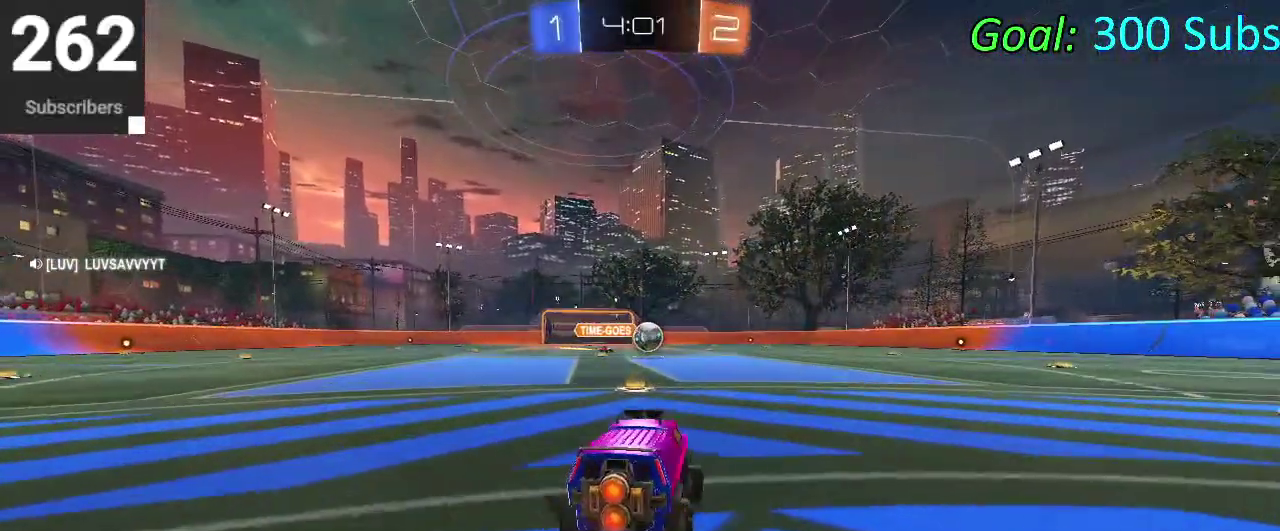
{"buttons": [], "left_stick": "right", "right_stick": "center", "events": [[50, "SQUARE", "up"]]}
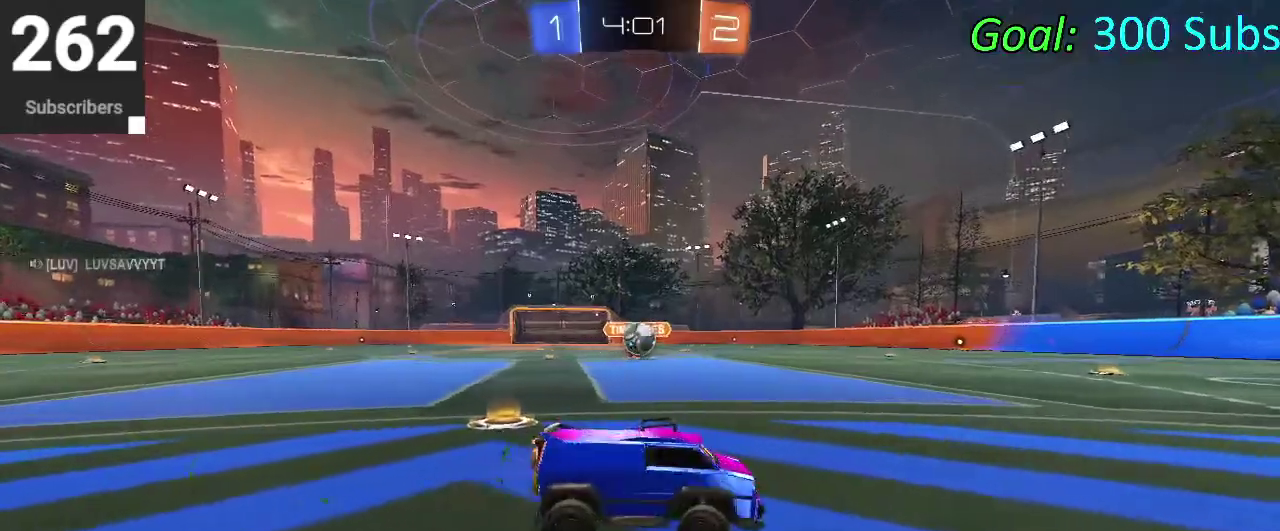
{"buttons": [], "left_stick": "center", "right_stick": "center", "events": [[383, "left_stick", "center"]]}
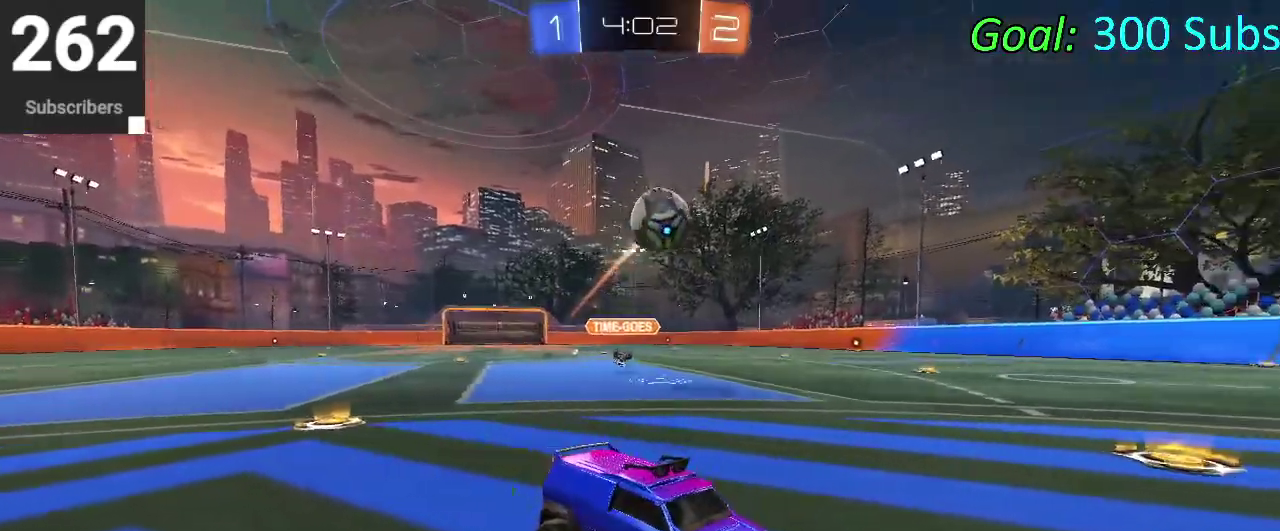
{"buttons": [], "left_stick": "right", "right_stick": "center", "events": [[50, "left_stick", "right"], [117, "left_stick", "center"], [450, "left_stick", "right"]]}
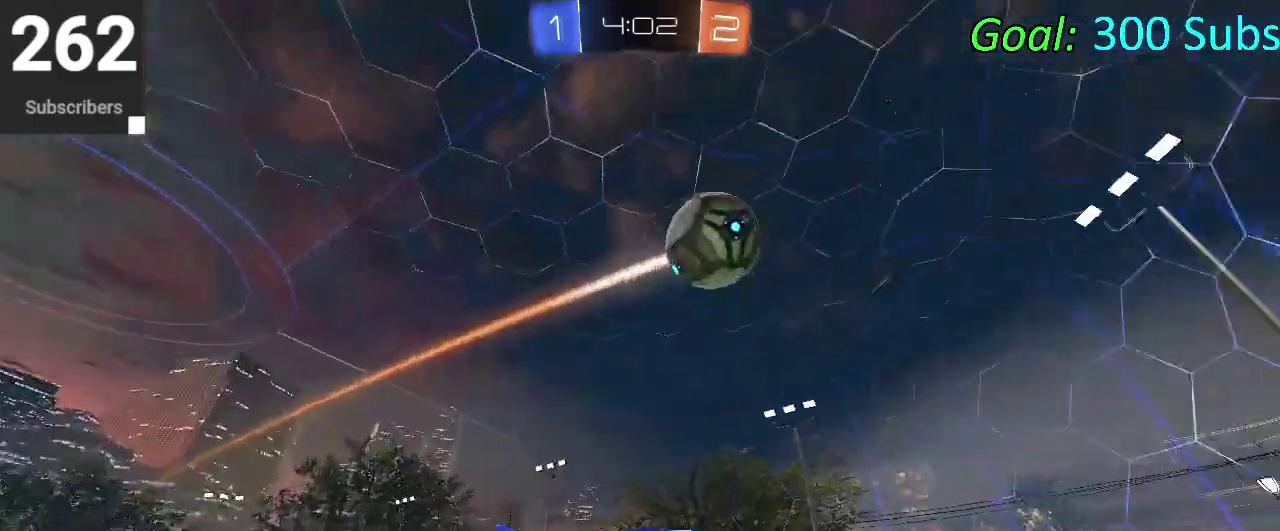
{"buttons": [], "left_stick": "right", "right_stick": "center", "events": [[300, "left_stick", "center"], [467, "left_stick", "right"]]}
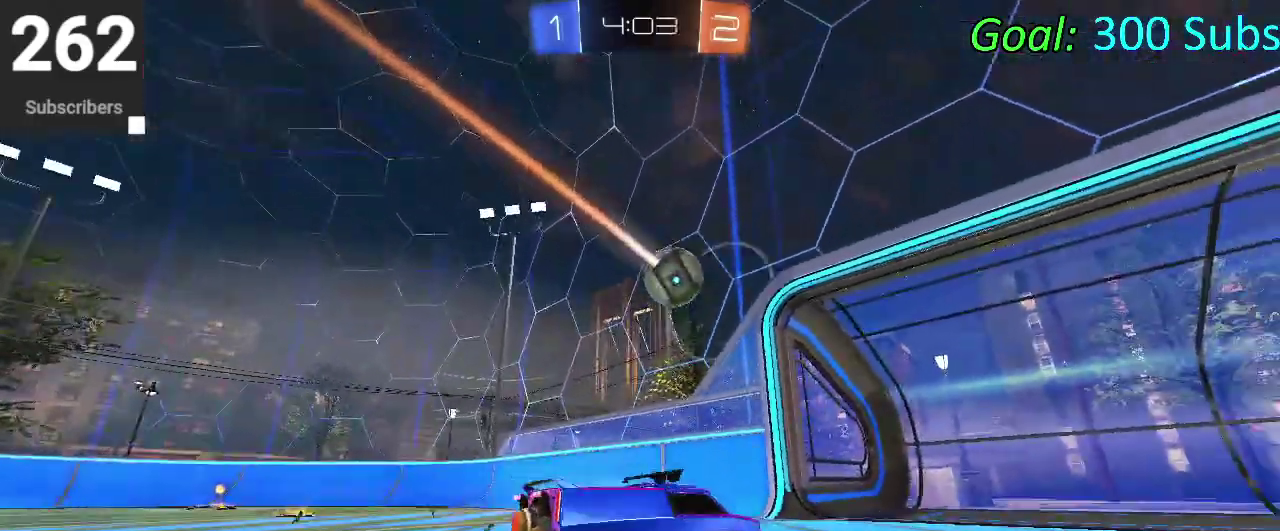
{"buttons": ["SQUARE"], "left_stick": "right", "right_stick": "center", "events": [[17, "SQUARE", "down"]]}
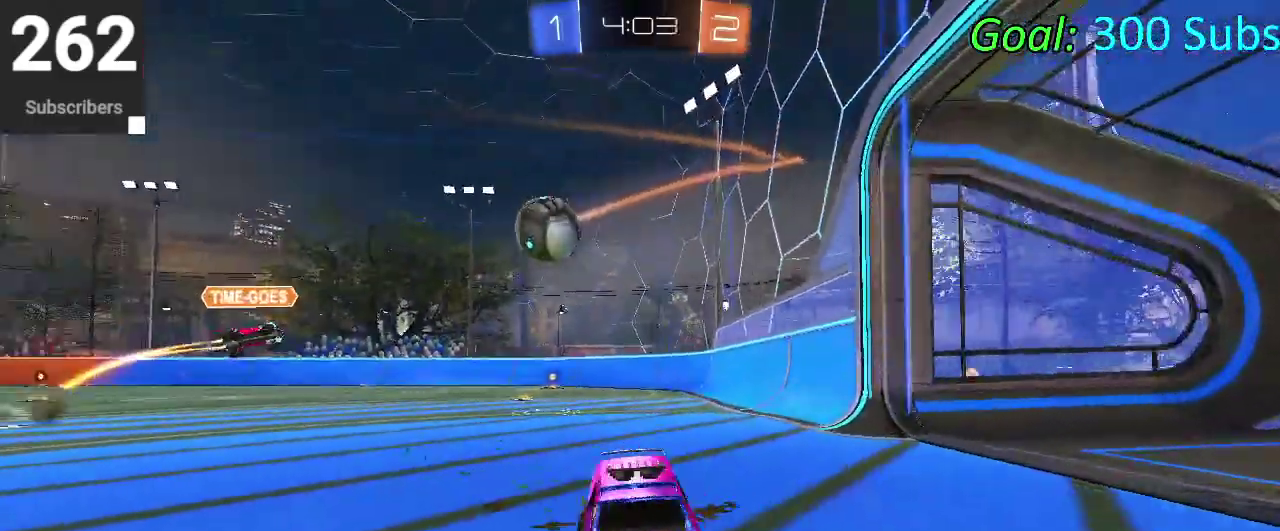
{"buttons": [], "left_stick": "center", "right_stick": "center", "events": [[17, "SQUARE", "up"], [83, "left_stick", "center"]]}
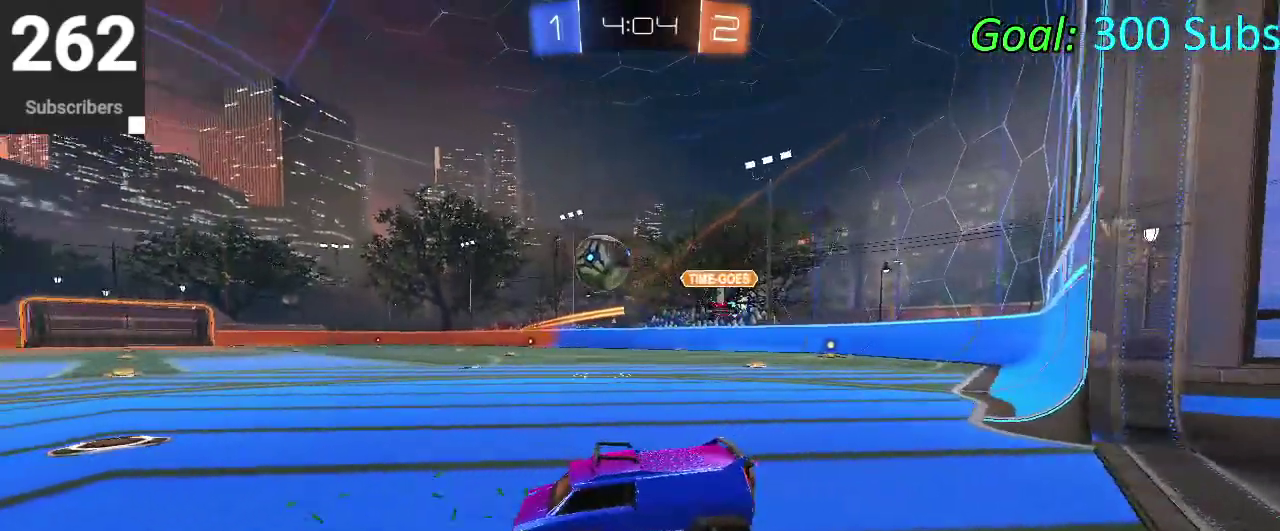
{"buttons": [], "left_stick": "left", "right_stick": "center", "events": [[83, "left_stick", "right"], [167, "left_stick", "center"], [367, "left_stick", "left"]]}
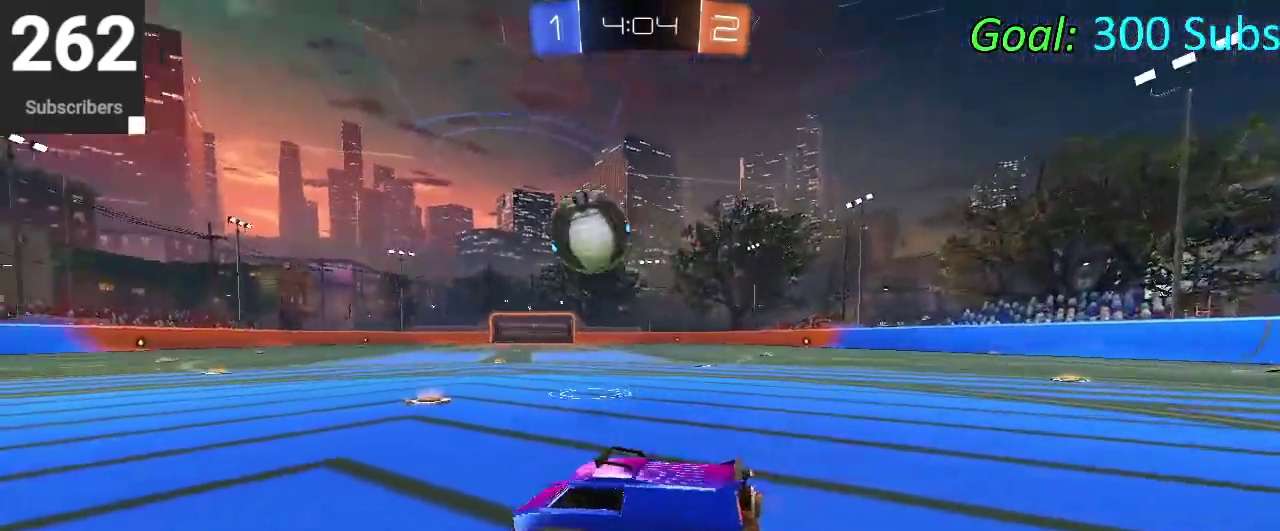
{"buttons": [], "left_stick": "center", "right_stick": "center", "events": [[350, "left_stick", "center"]]}
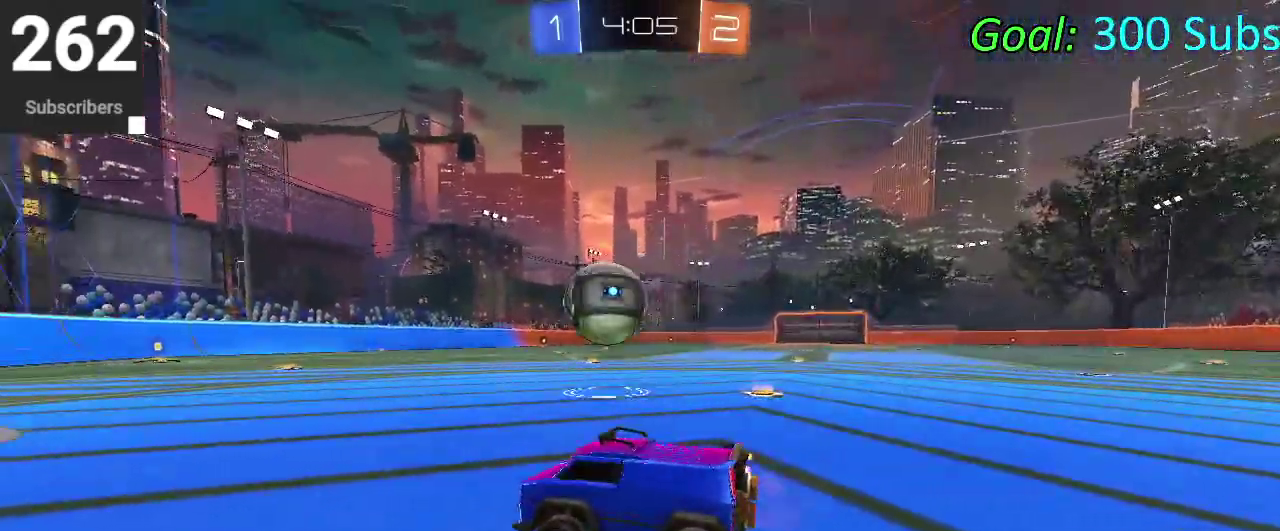
{"buttons": ["CIRCLE"], "left_stick": "center", "right_stick": "center", "events": [[183, "left_stick", "up-right"], [283, "left_stick", "down-left"], [383, "left_stick", "center"], [467, "CIRCLE", "down"]]}
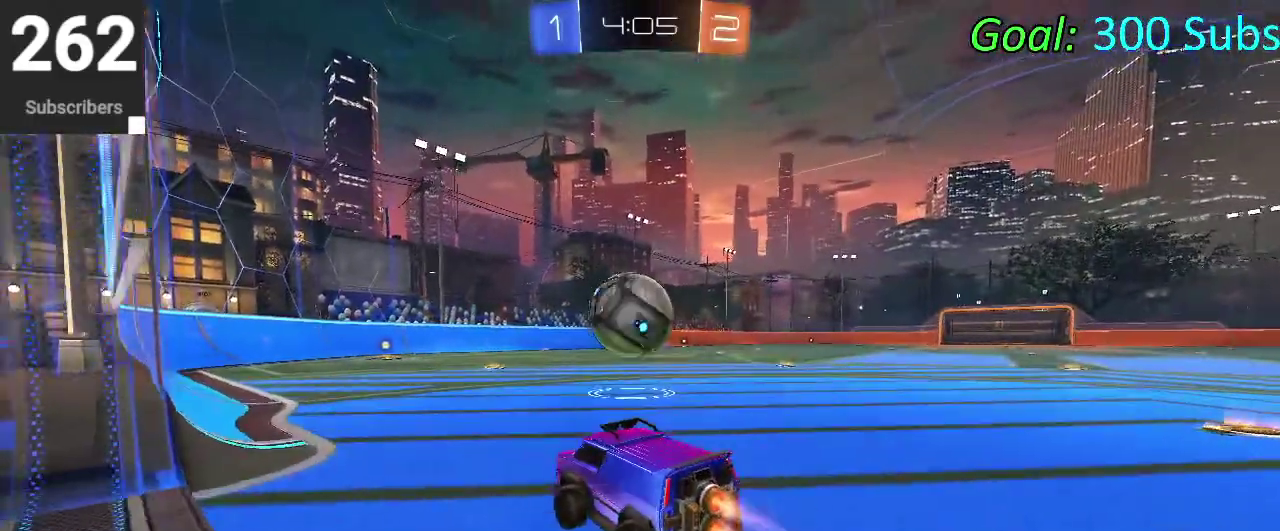
{"buttons": [], "left_stick": "center", "right_stick": "center", "events": [[200, "CIRCLE", "up"]]}
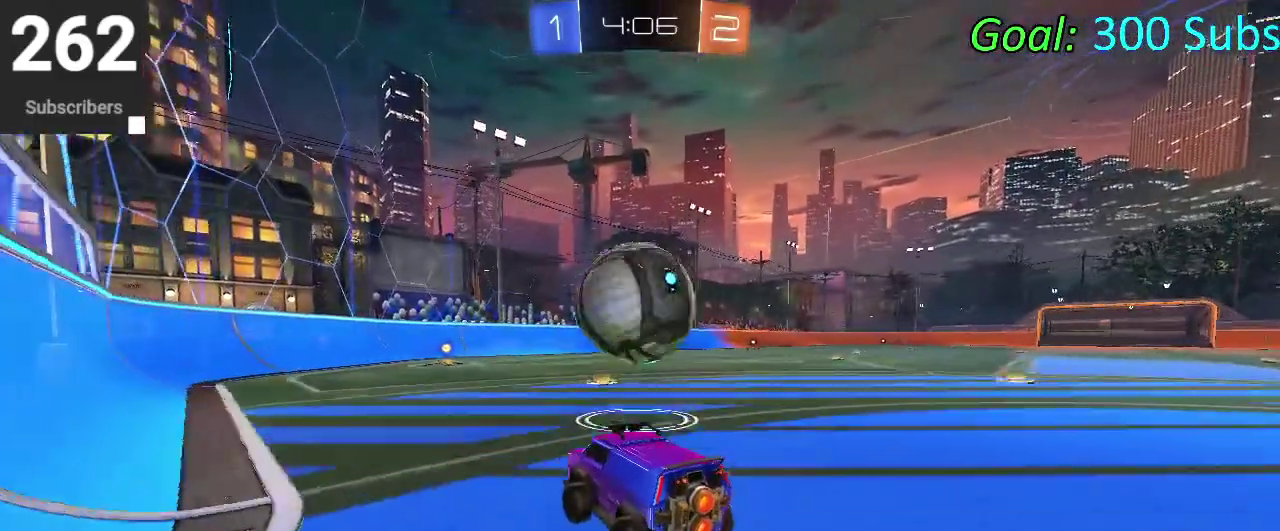
{"buttons": ["CIRCLE"], "left_stick": "up-right", "right_stick": "center"}
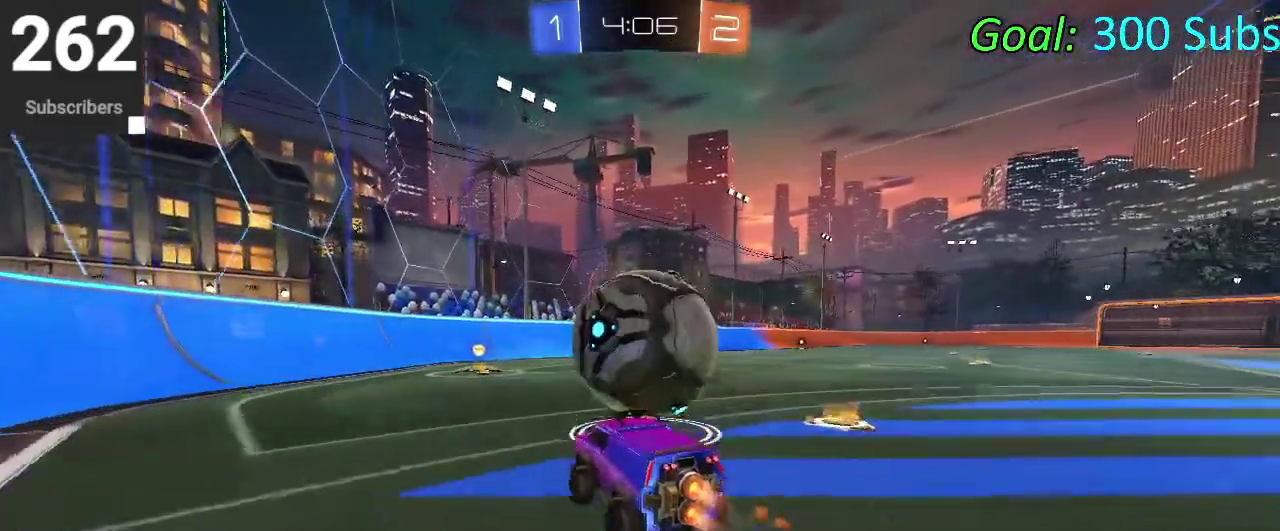
{"buttons": [], "left_stick": "down-left", "right_stick": "center"}
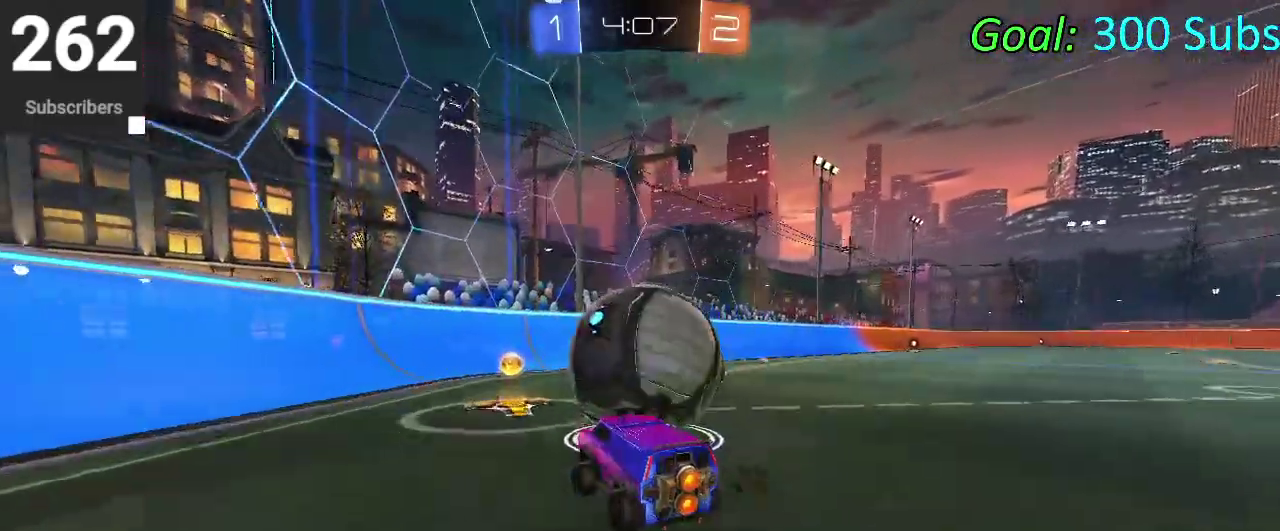
{"buttons": [], "left_stick": "up-right", "right_stick": "center"}
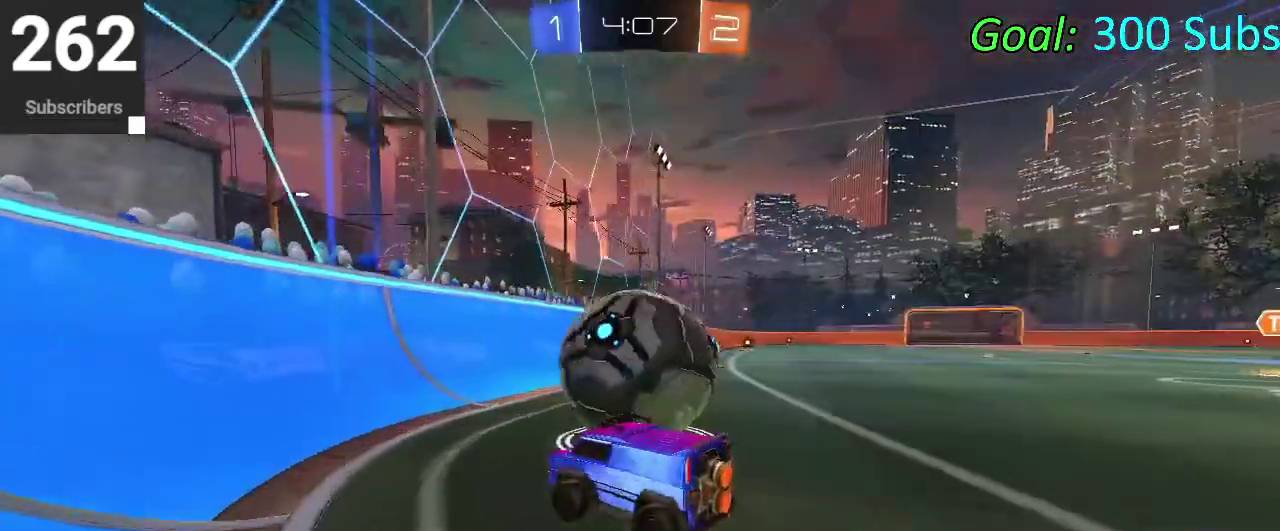
{"buttons": ["CIRCLE"], "left_stick": "center", "right_stick": "center"}
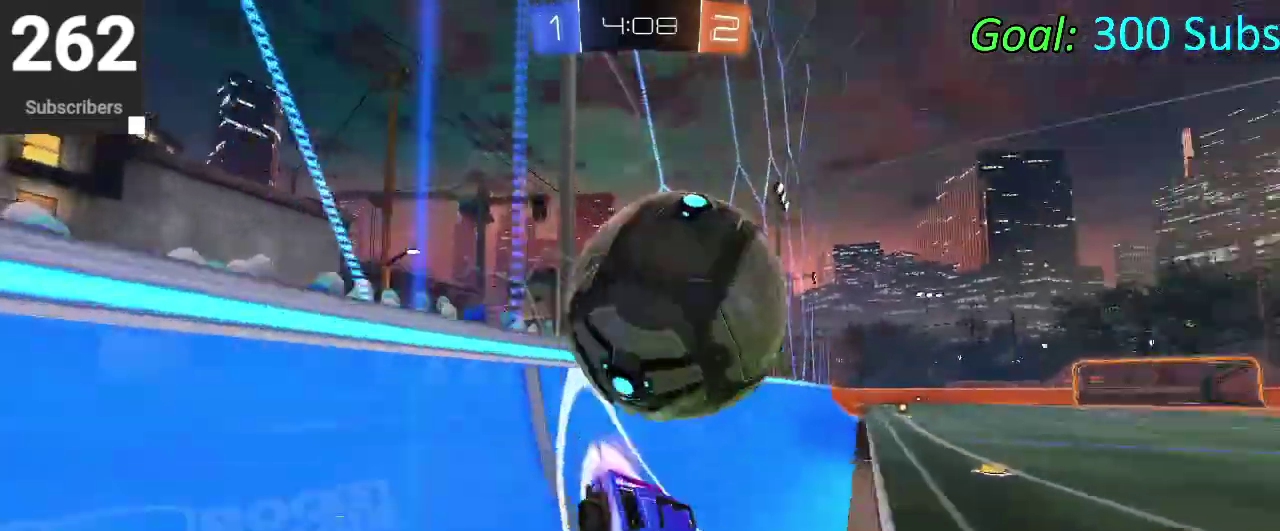
{"buttons": [], "left_stick": "center", "right_stick": "center", "events": [[233, "CIRCLE", "up"]]}
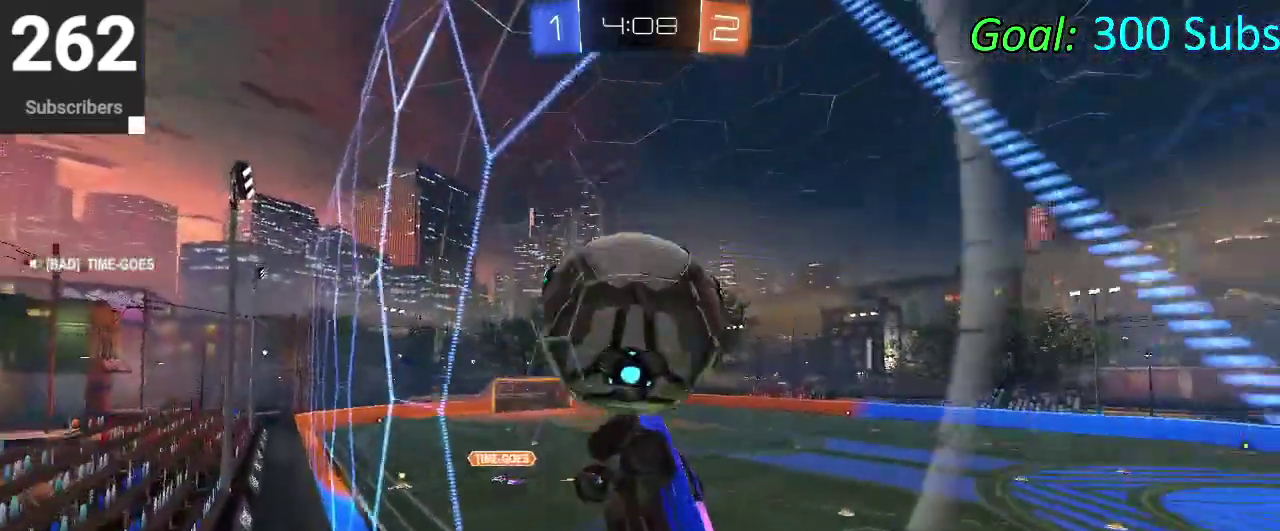
{"buttons": [], "left_stick": "up-right", "right_stick": "center", "events": [[50, "left_stick", "down-left"], [217, "left_stick", "center"], [367, "left_stick", "down-left"], [483, "left_stick", "up-right"]]}
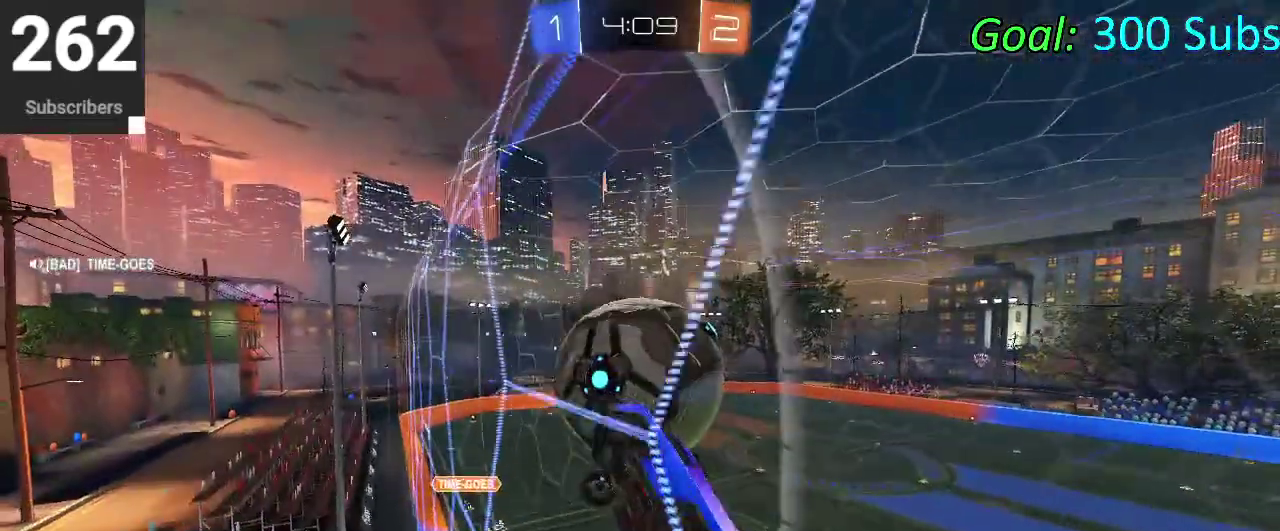
{"buttons": [], "left_stick": "center", "right_stick": "center", "events": [[83, "left_stick", "center"]]}